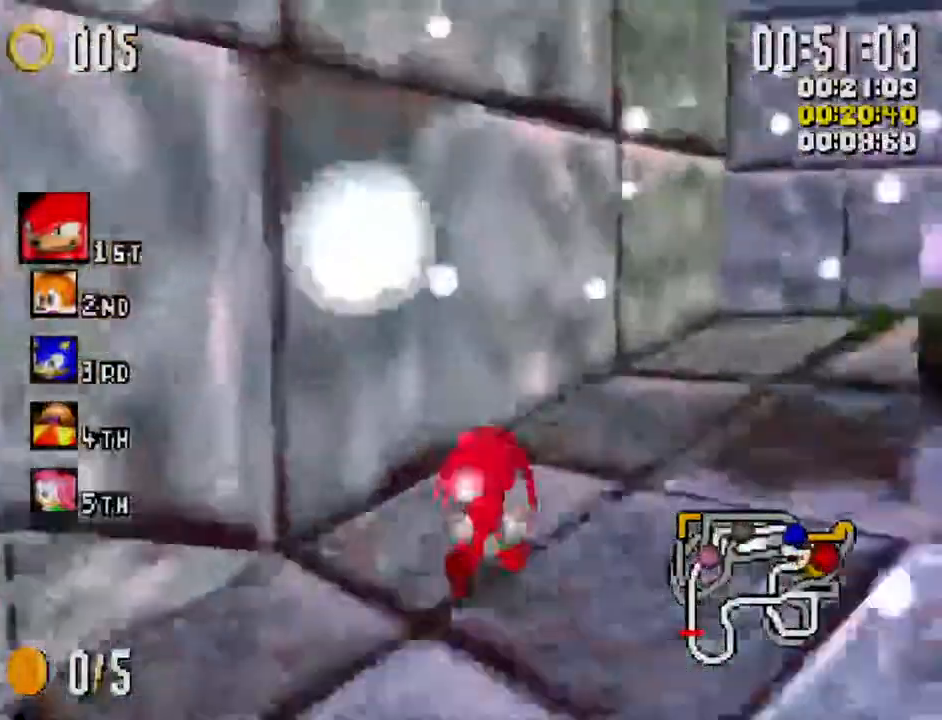
Gameplay with a controller (Xbox layout); each line is a JSON object with the inputs held at the frame after it. "button_events" lists button changes between this image and that frame as [ms after this image, input, new state], when the widget could be followed in between (sticks are given only as held states). This document gives stick clicks only as held states, not as events. Not read: L3.
{"buttons": ["X"], "left_stick": "up-right", "right_stick": "center", "button_events": [[117, "A", "up"]]}
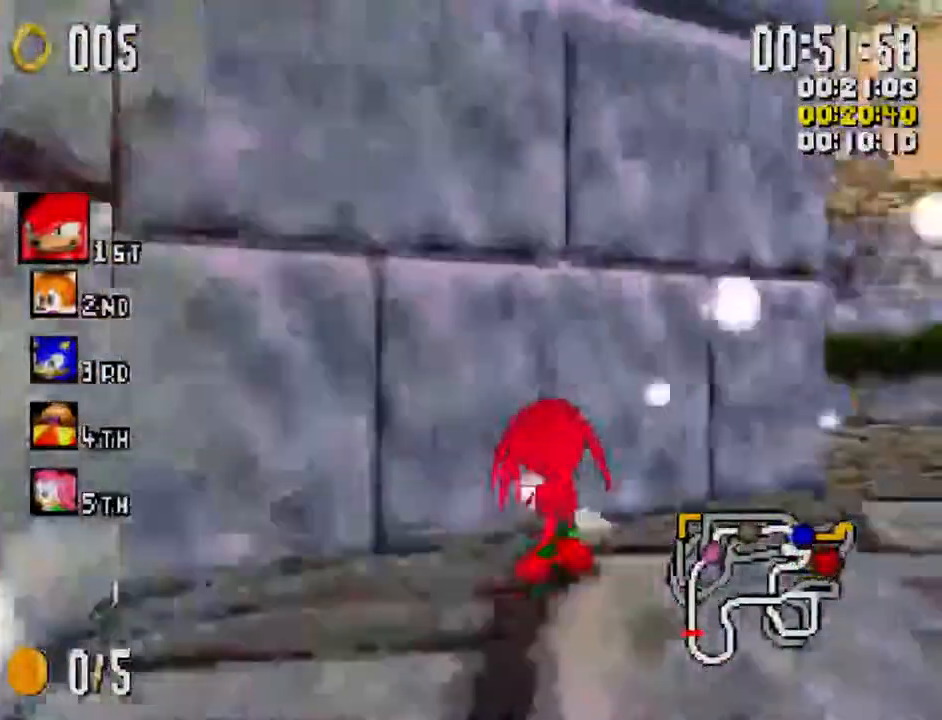
{"buttons": ["X", "L1"], "left_stick": "left", "right_stick": "center", "button_events": [[183, "L1", "down"]]}
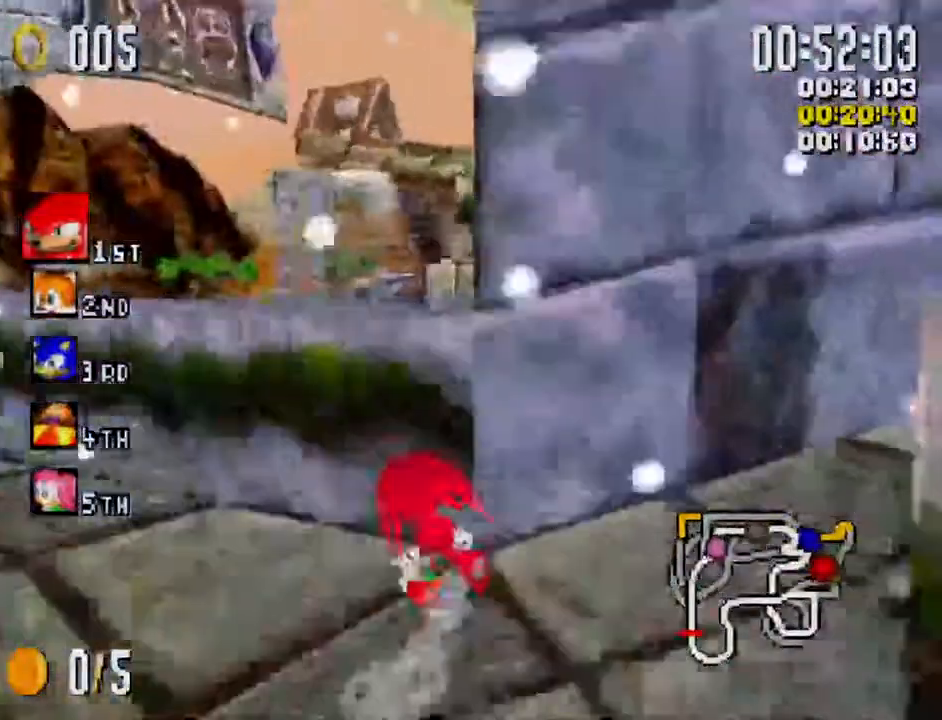
{"buttons": ["X", "R1"], "left_stick": "up-right", "right_stick": "center", "button_events": [[167, "L1", "up"], [317, "R1", "down"]]}
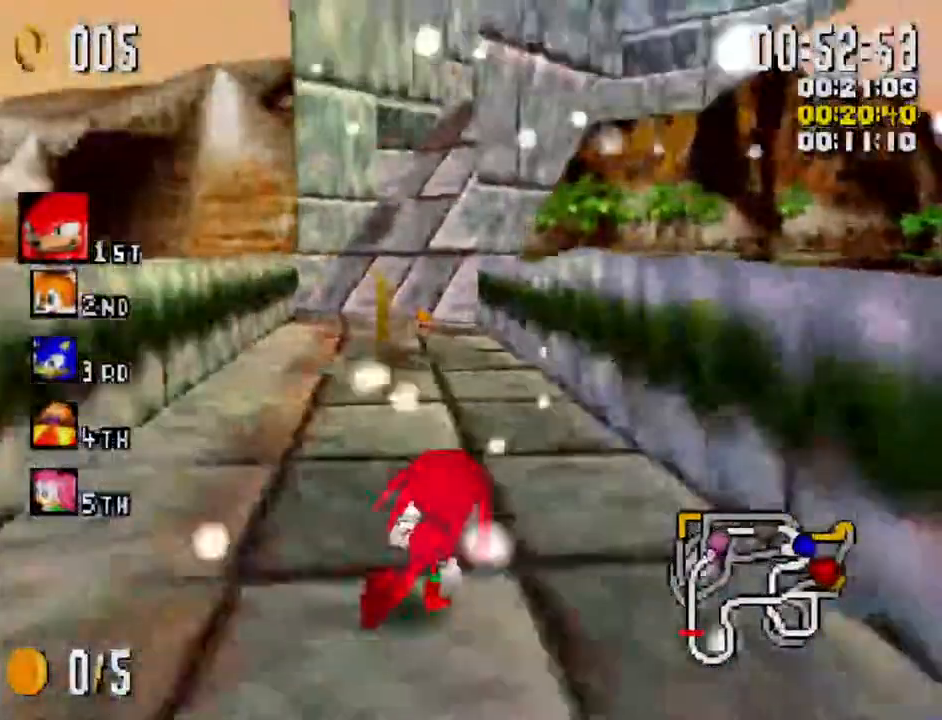
{"buttons": ["X", "R1"], "left_stick": "up-left", "right_stick": "center", "button_events": []}
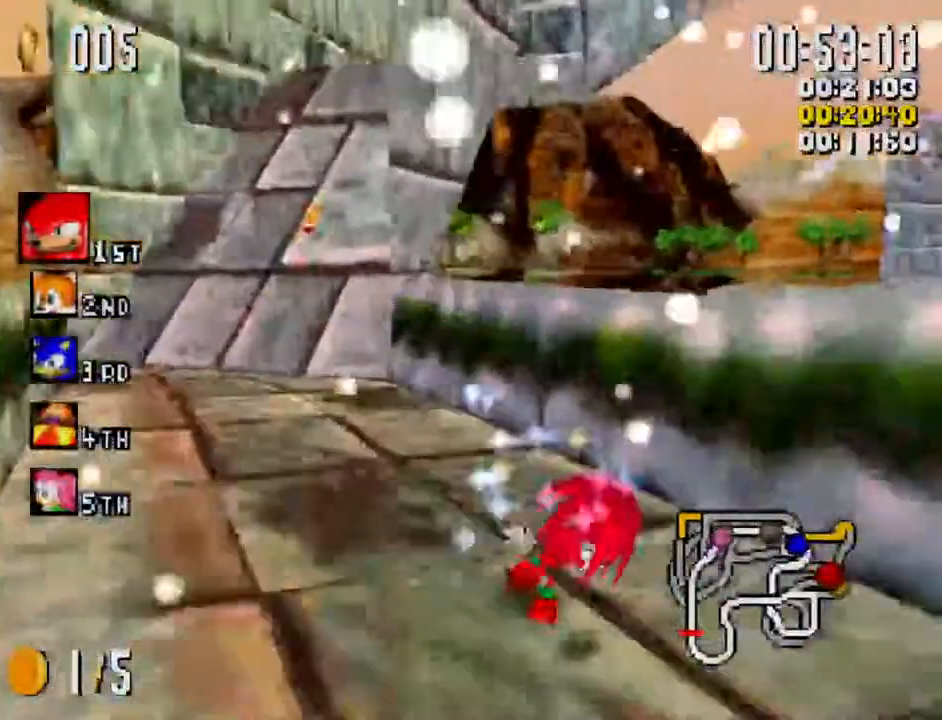
{"buttons": ["X", "R1"], "left_stick": "up-right", "right_stick": "center", "button_events": []}
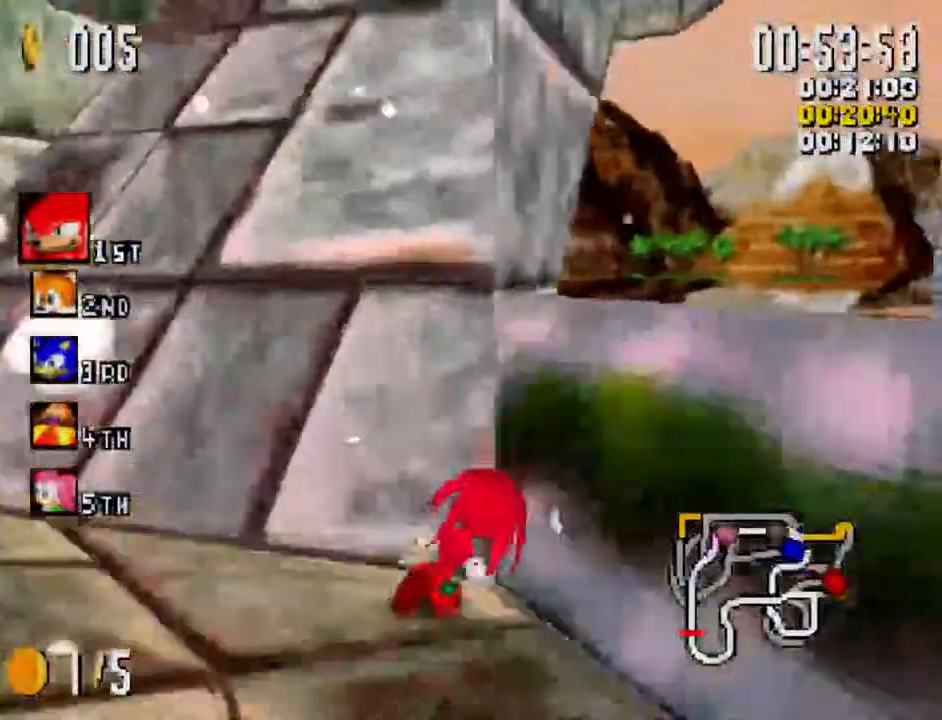
{"buttons": ["X", "R1"], "left_stick": "up-right", "right_stick": "center", "button_events": []}
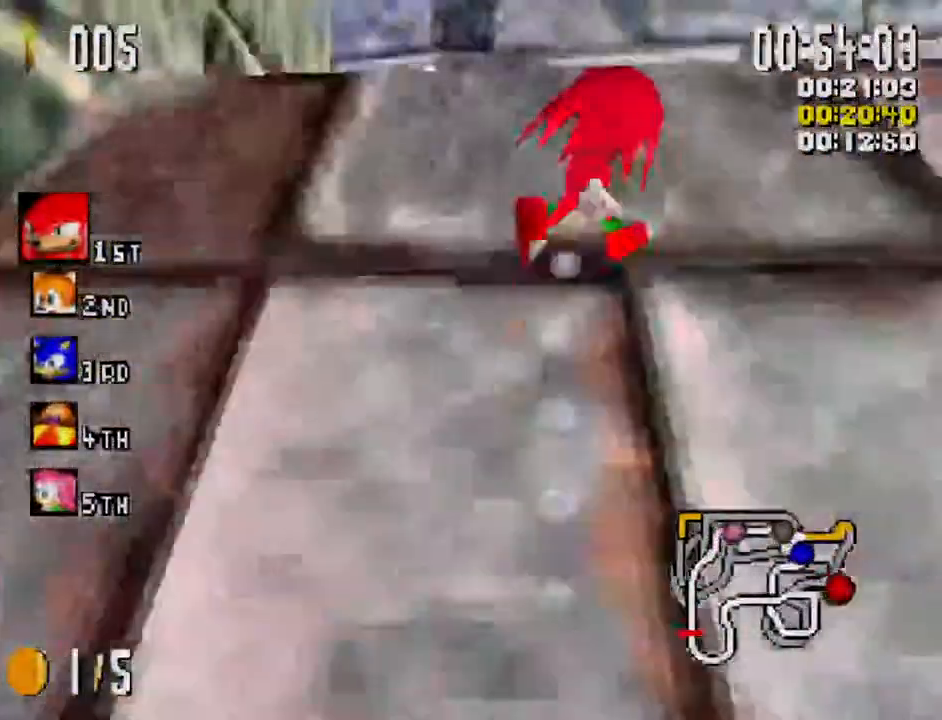
{"buttons": ["X", "R1"], "left_stick": "up-right", "right_stick": "center", "button_events": []}
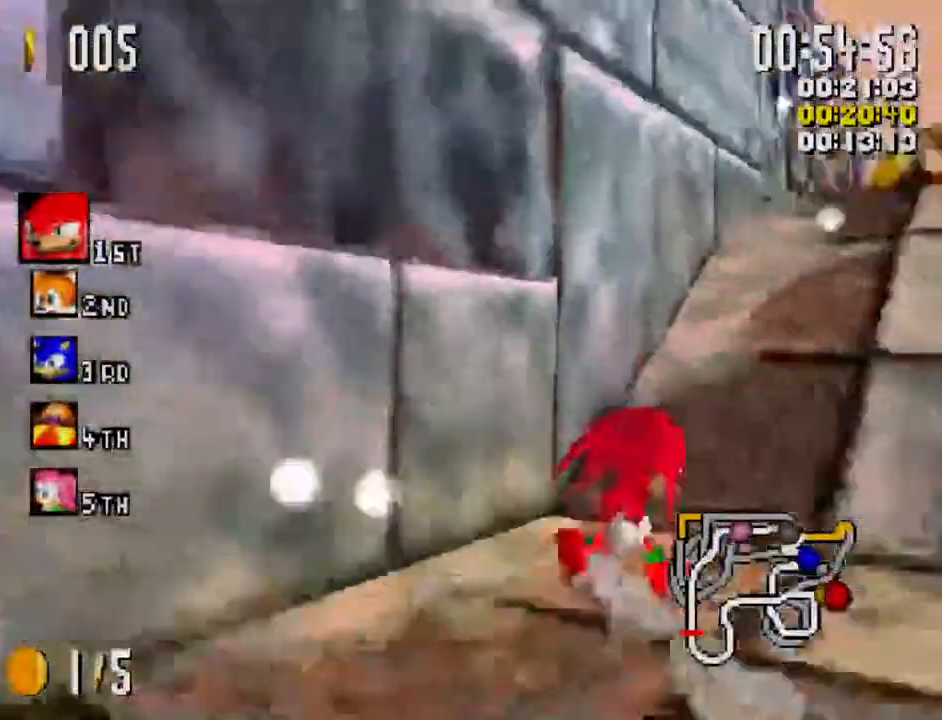
{"buttons": ["X", "L1"], "left_stick": "left", "right_stick": "center", "button_events": [[150, "R1", "up"], [167, "L1", "down"]]}
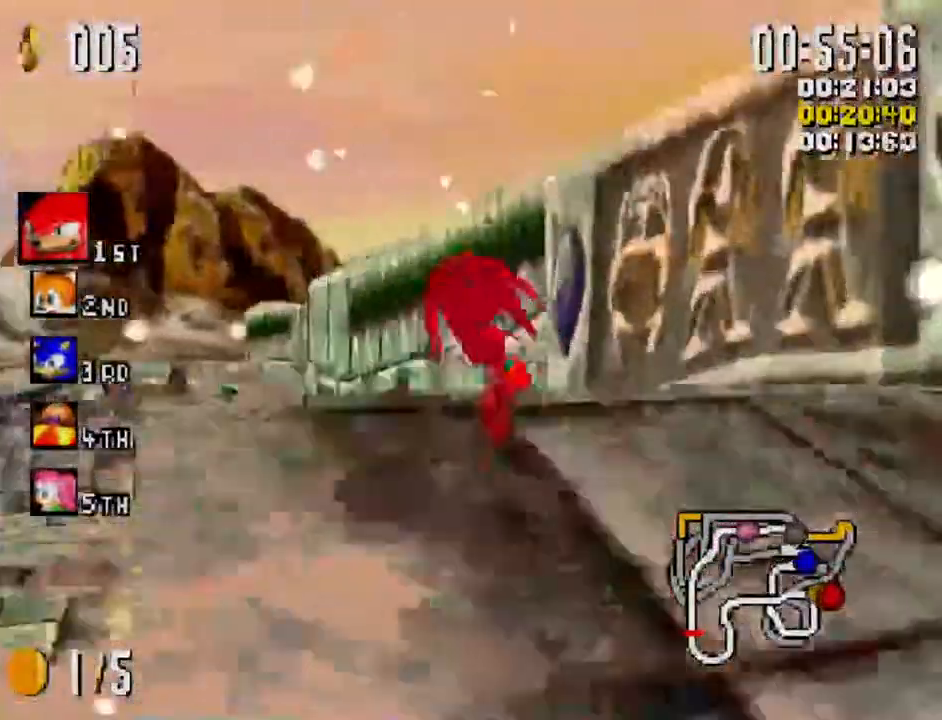
{"buttons": ["X"], "left_stick": "left", "right_stick": "center", "button_events": [[200, "L1", "up"]]}
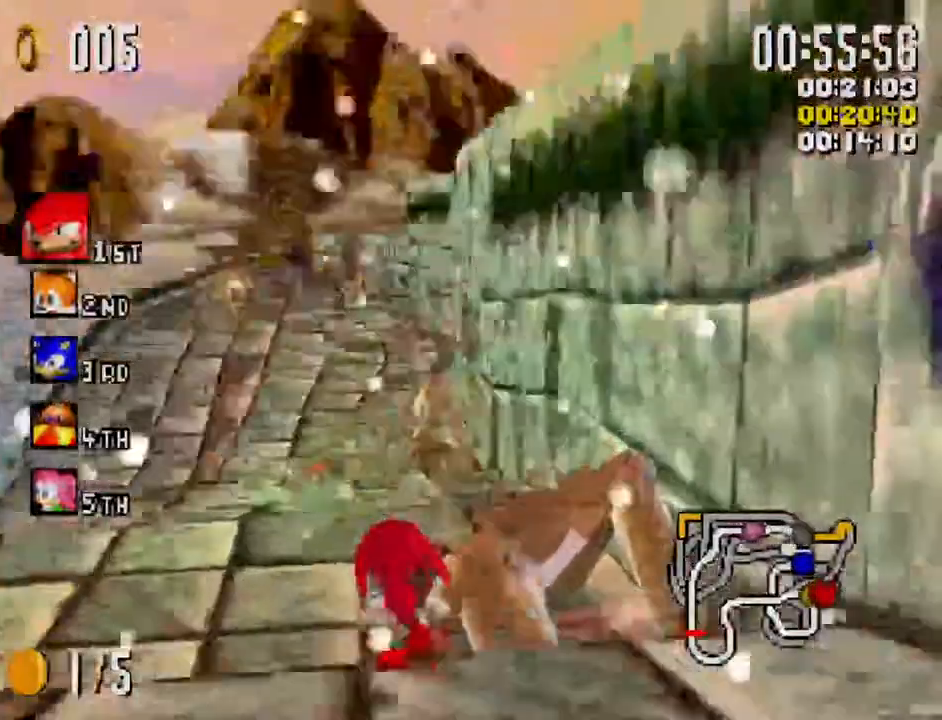
{"buttons": ["X", "R1"], "left_stick": "right", "right_stick": "center", "button_events": [[400, "R1", "down"]]}
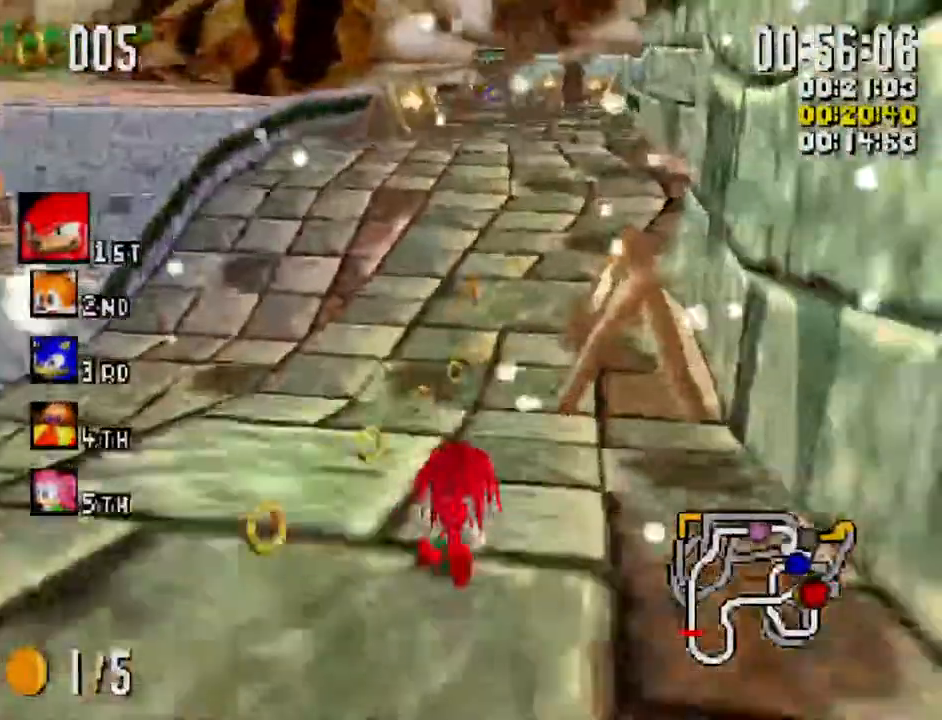
{"buttons": ["X"], "left_stick": "center", "right_stick": "center", "button_events": [[33, "R1", "up"]]}
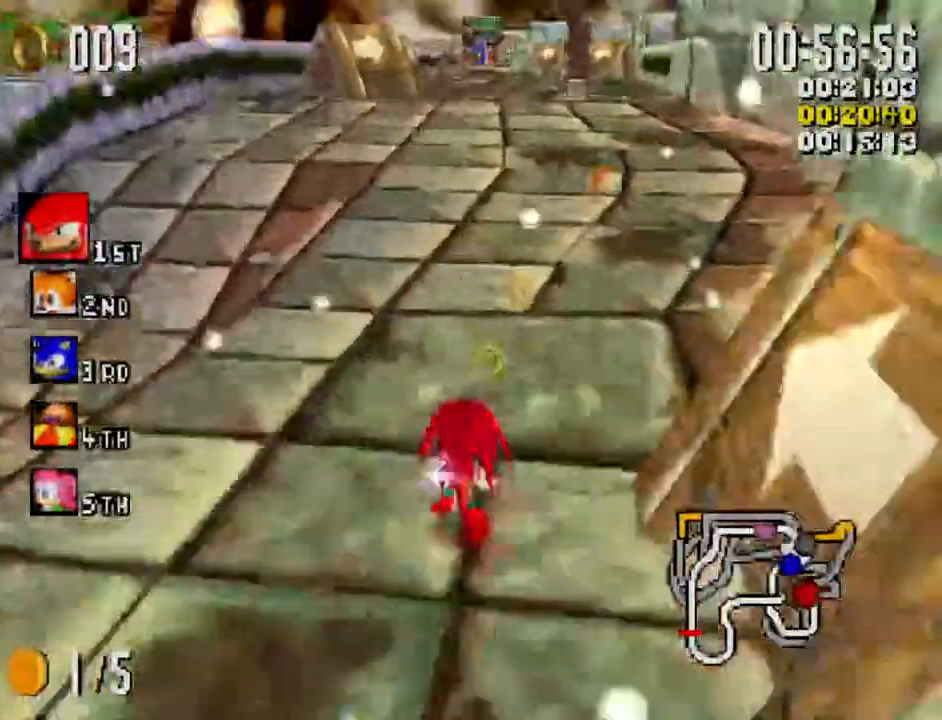
{"buttons": ["X"], "left_stick": "center", "right_stick": "center", "button_events": []}
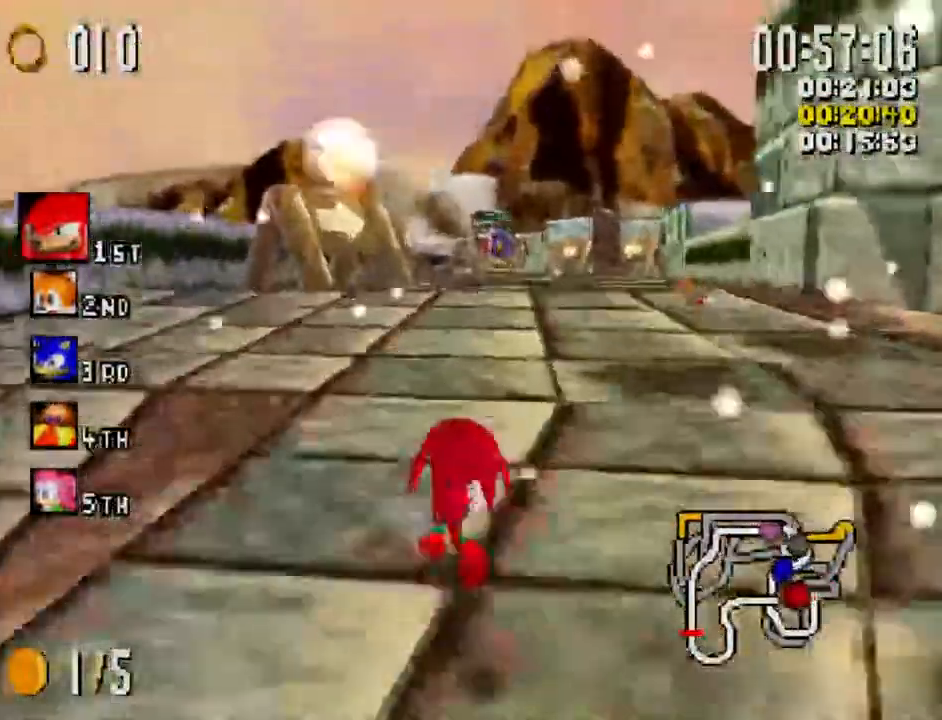
{"buttons": ["X"], "left_stick": "center", "right_stick": "center", "button_events": []}
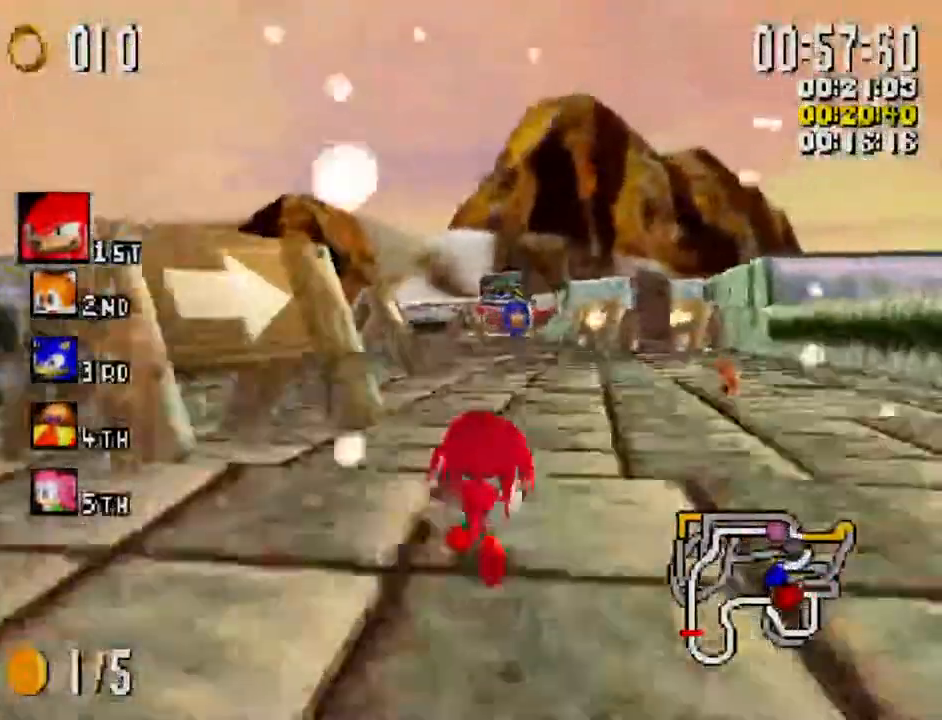
{"buttons": ["X"], "left_stick": "right", "right_stick": "center", "button_events": []}
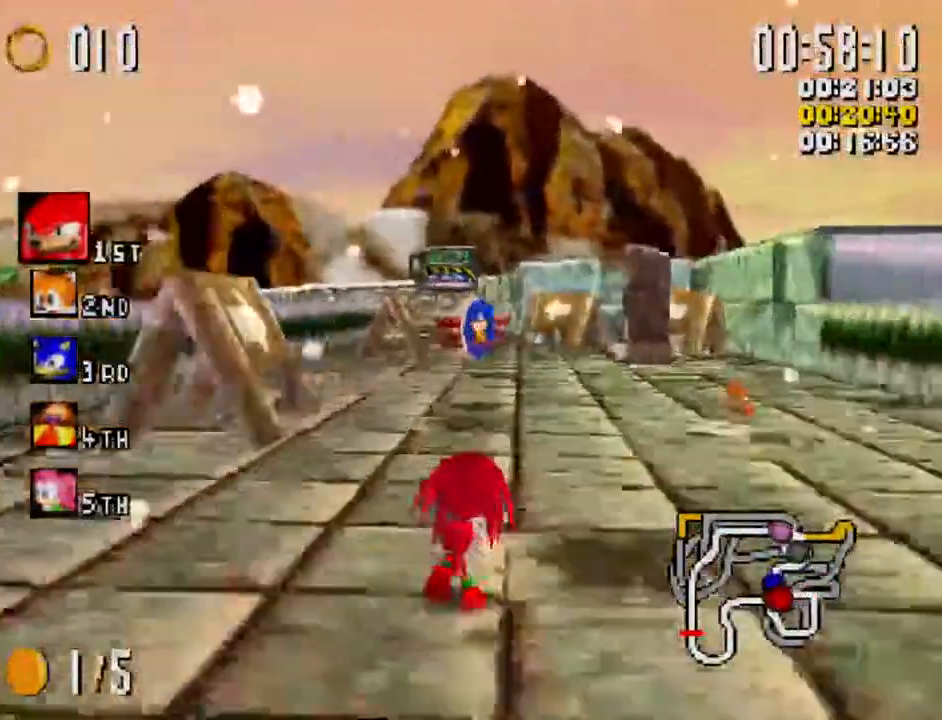
{"buttons": ["X"], "left_stick": "right", "right_stick": "center", "button_events": [[333, "A", "down"], [450, "A", "up"]]}
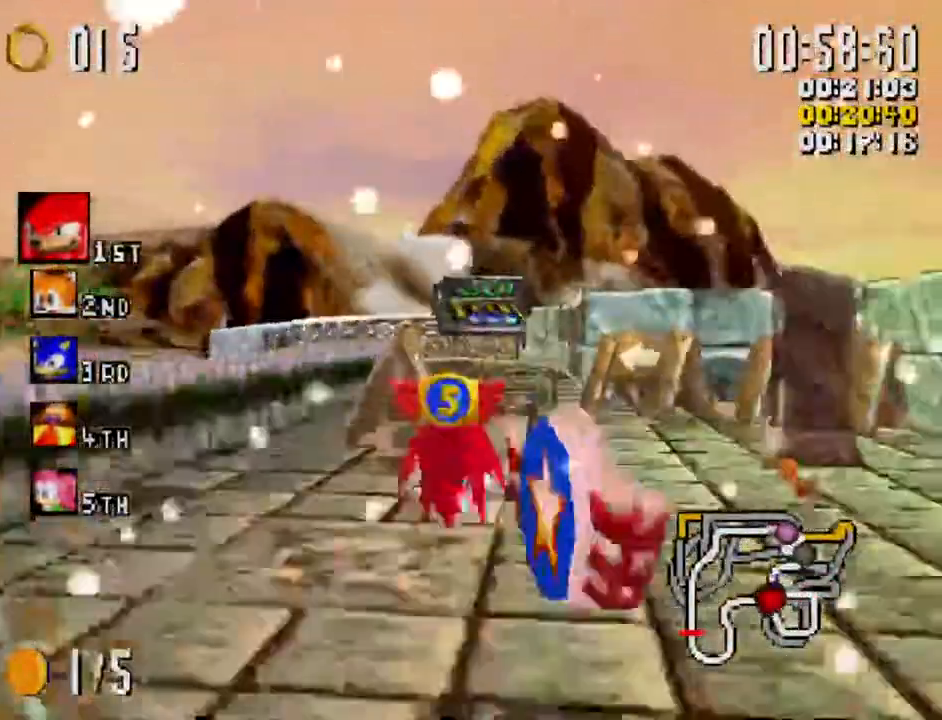
{"buttons": ["X"], "left_stick": "left", "right_stick": "center", "button_events": []}
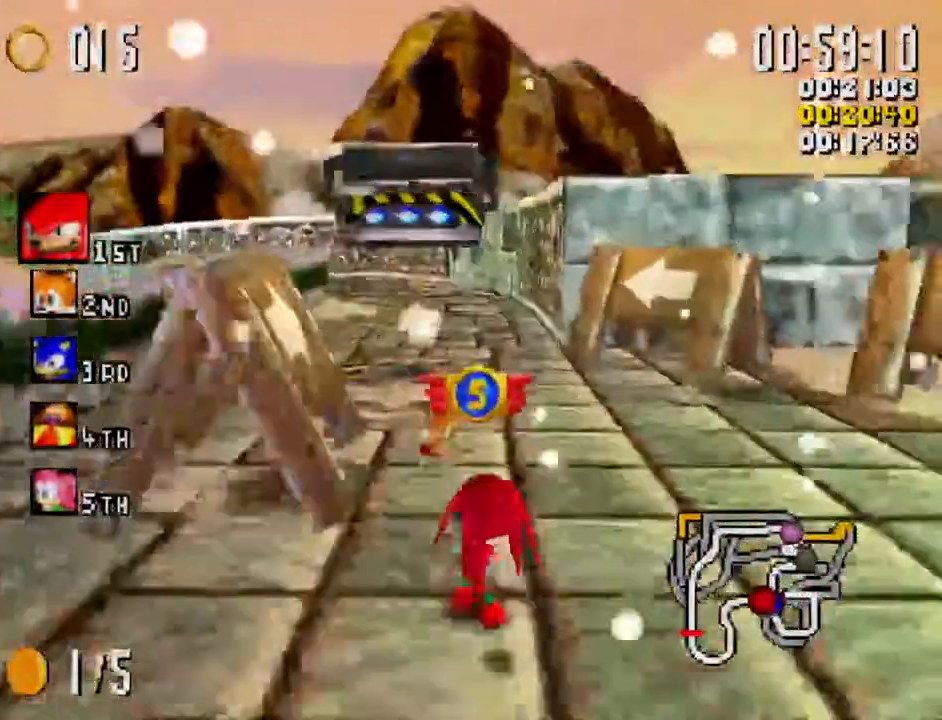
{"buttons": ["X"], "left_stick": "center", "right_stick": "center", "button_events": []}
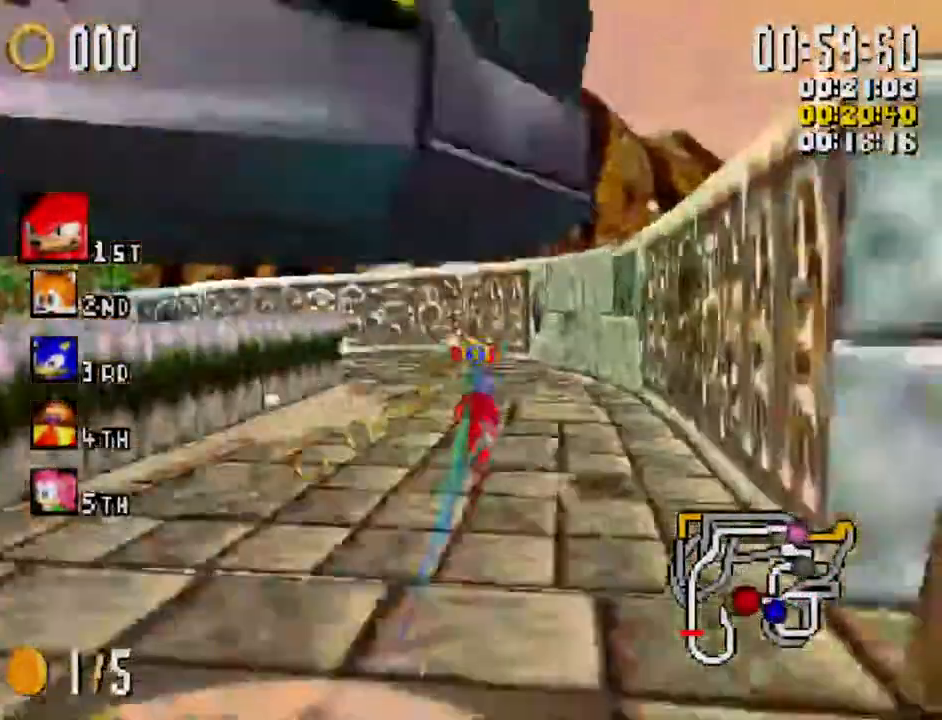
{"buttons": ["X"], "left_stick": "right", "right_stick": "center", "button_events": []}
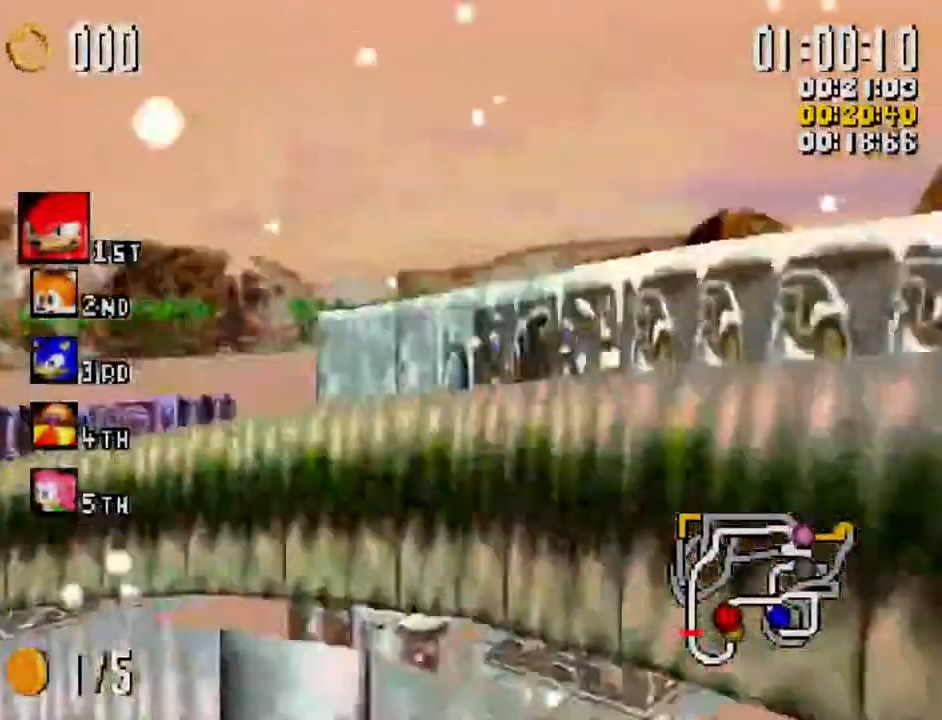
{"buttons": ["X", "R1"], "left_stick": "right", "right_stick": "center", "button_events": [[117, "R1", "down"]]}
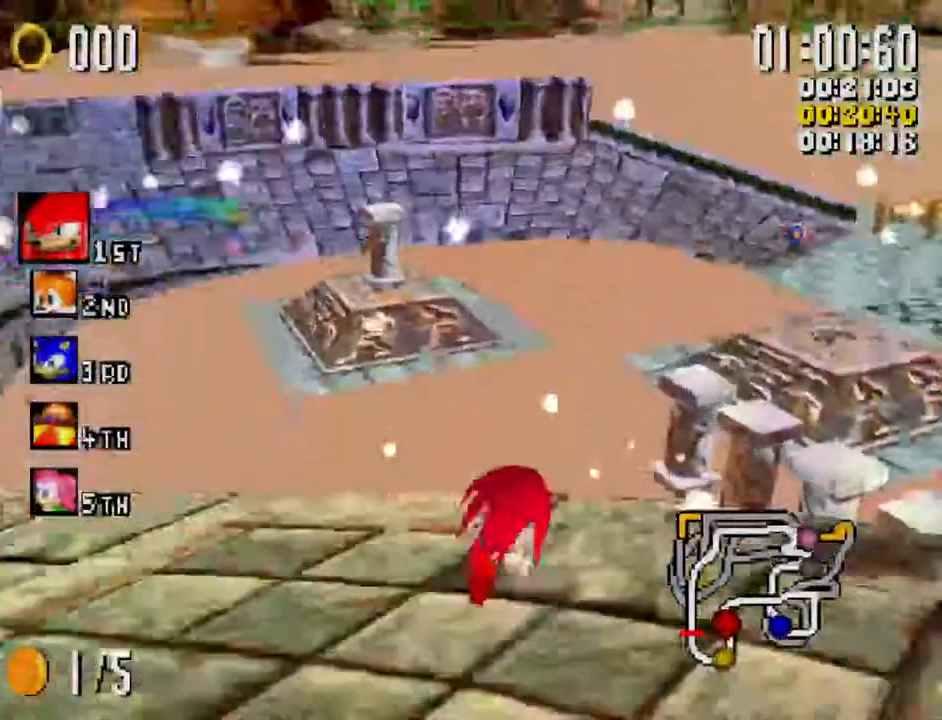
{"buttons": ["X", "R1"], "left_stick": "left", "right_stick": "center", "button_events": []}
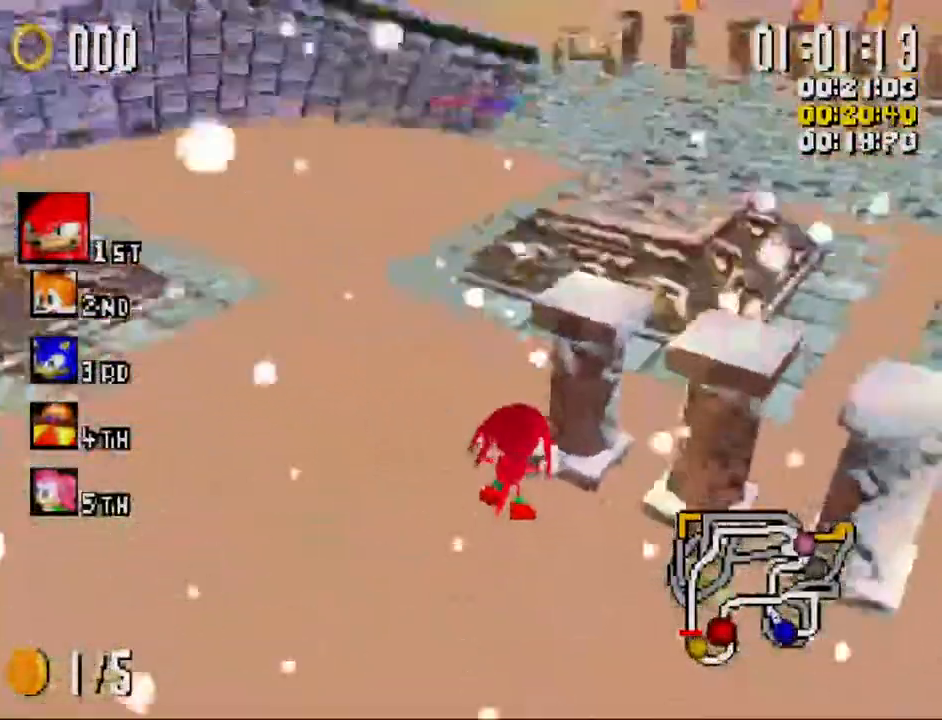
{"buttons": ["X", "R1"], "left_stick": "right", "right_stick": "center", "button_events": []}
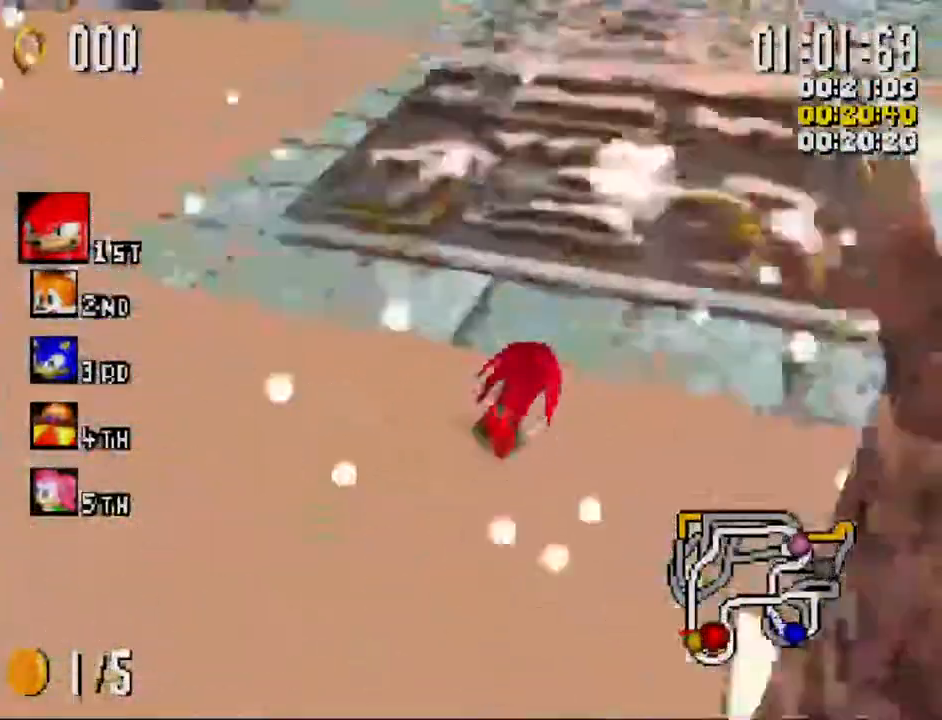
{"buttons": ["X", "R1"], "left_stick": "left", "right_stick": "center", "button_events": [[383, "R1", "up"], [500, "R1", "down"]]}
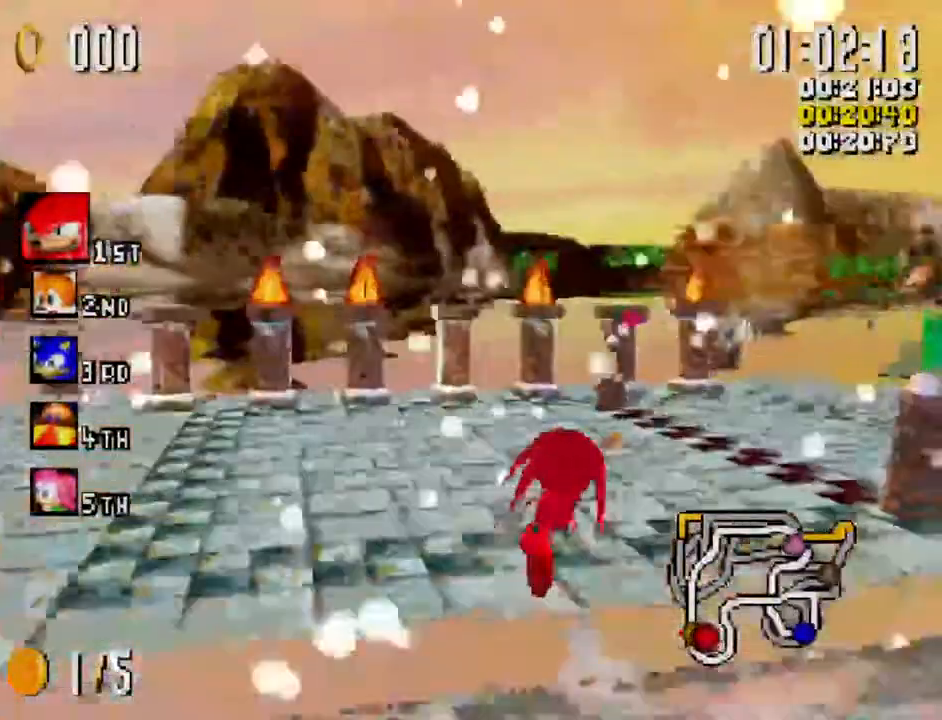
{"buttons": ["X", "R1"], "left_stick": "right", "right_stick": "center", "button_events": []}
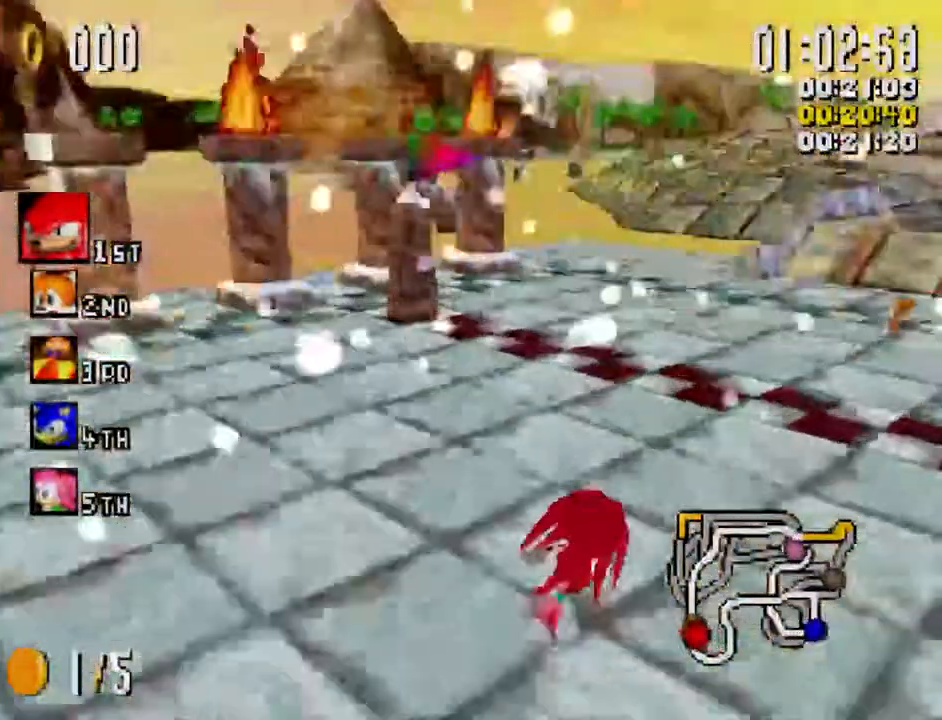
{"buttons": ["X"], "left_stick": "center", "right_stick": "center", "button_events": [[317, "R1", "up"]]}
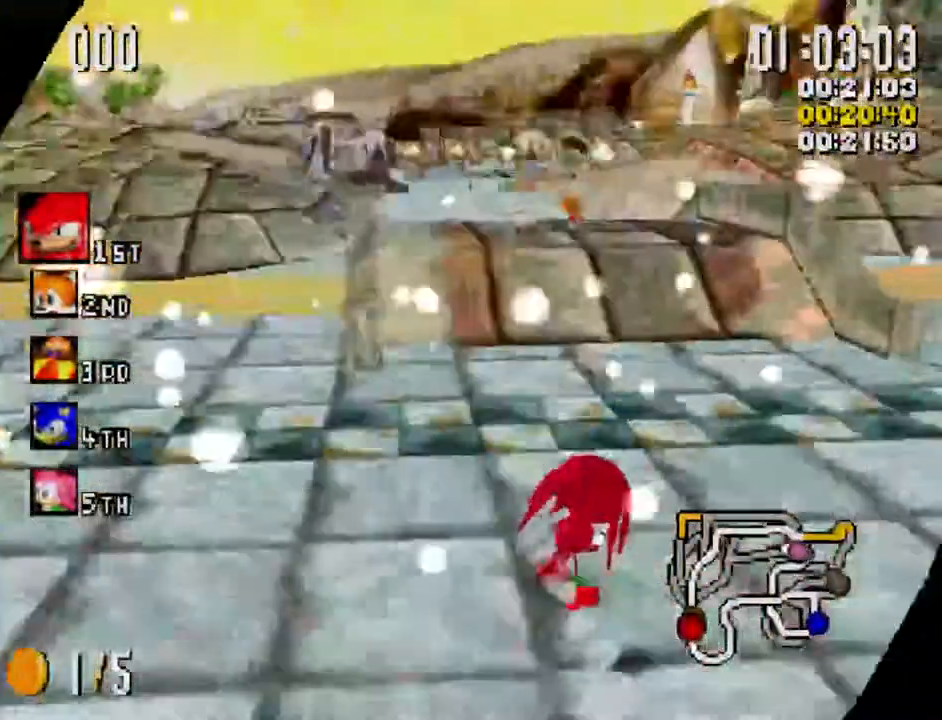
{"buttons": ["X"], "left_stick": "center", "right_stick": "center", "button_events": []}
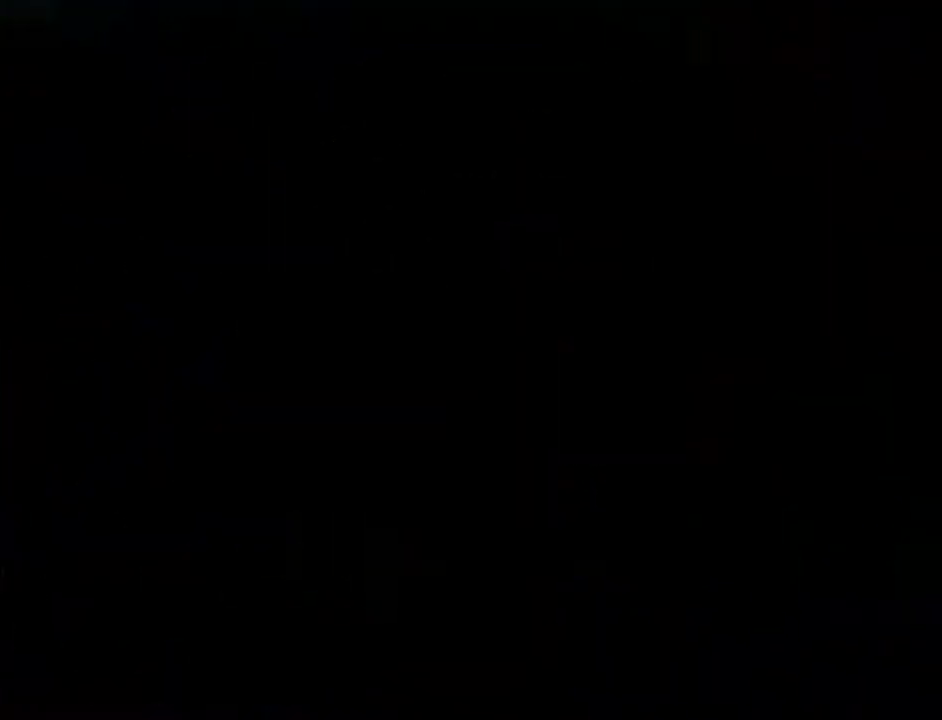
{"buttons": [], "left_stick": "center", "right_stick": "center", "button_events": [[83, "X", "up"]]}